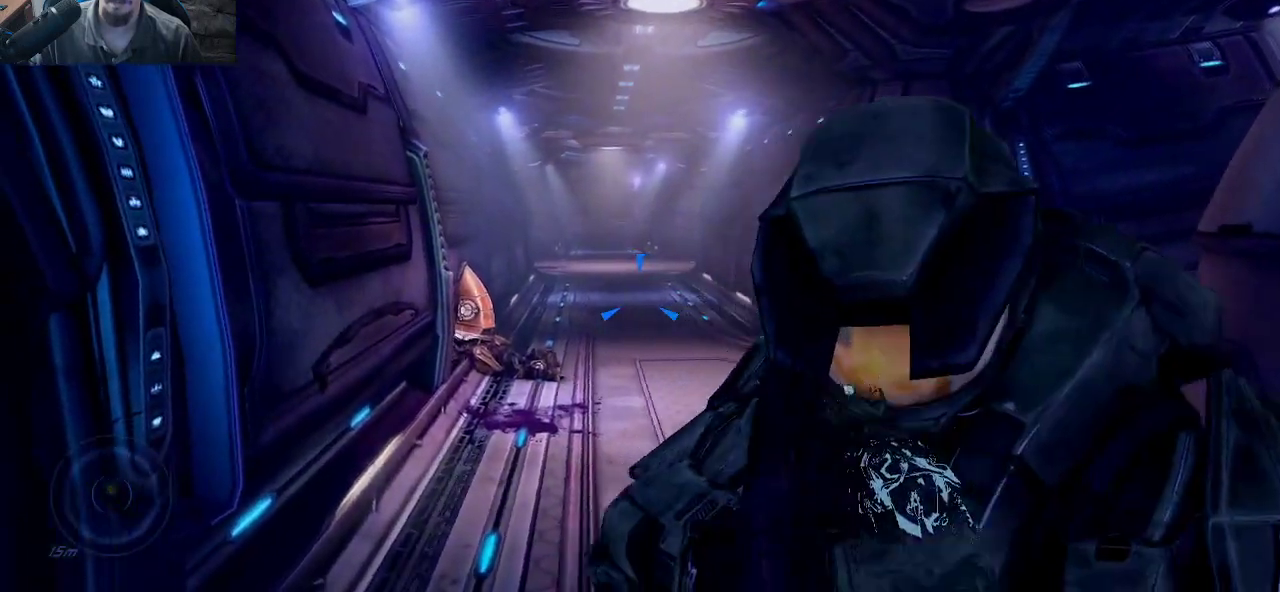
Gameplay with keyboard and mouse; each line is a JSON object with the keys and mouse buttons held at the frame after it. "events" lists presses ("down") and releases ("up") of "1", "2", "3", "4", "5", "a", "alt", "c", "caps_lock", "ctrl", "d", "e", "f", "g", "q", "r", "s", "shift", "space", "t", "tab", "v", "w", "x", "z", "mouse_left", "mouse_wheel" and "mouse_right" between this image and that frame as [ms after this image, input, new state], when the widget could be followed in between. "mouse_left", "mouse_wheel", "mouse_right" = the "left", "wheel", "right" buttons of the "mouse" list. No other keys are recorded. "wheel" means that the mouse wheel is clicked or scrolled. "mouse_move" is the direction in which the mouse moves at that frame (one of eight, or "still"), when it could be read.
{"keys": ["w"], "mouse": [], "mouse_move": "still", "events": [[216, "a", "up"]]}
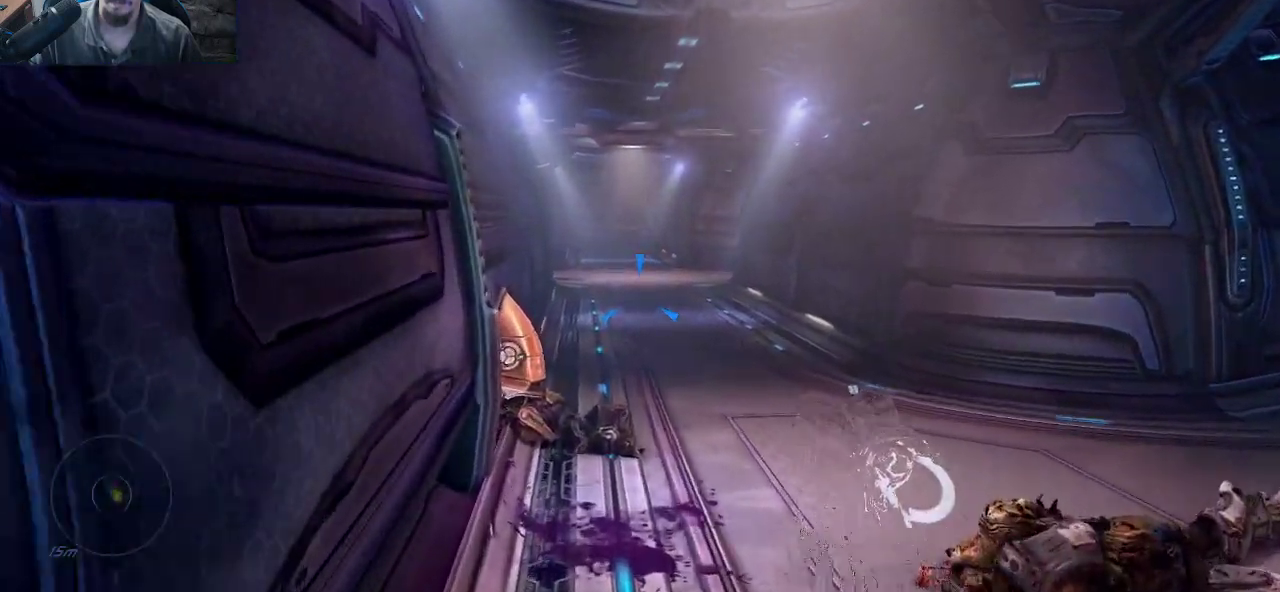
{"keys": ["w"], "mouse": [], "mouse_move": "still", "events": []}
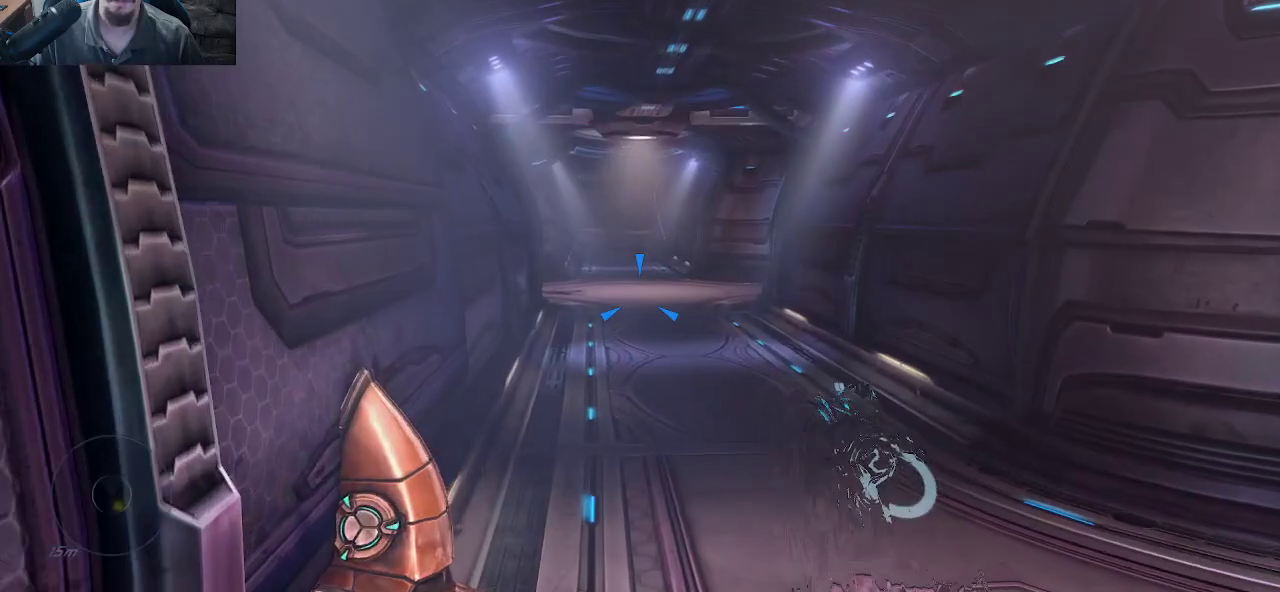
{"keys": ["w"], "mouse": [], "mouse_move": "still", "events": []}
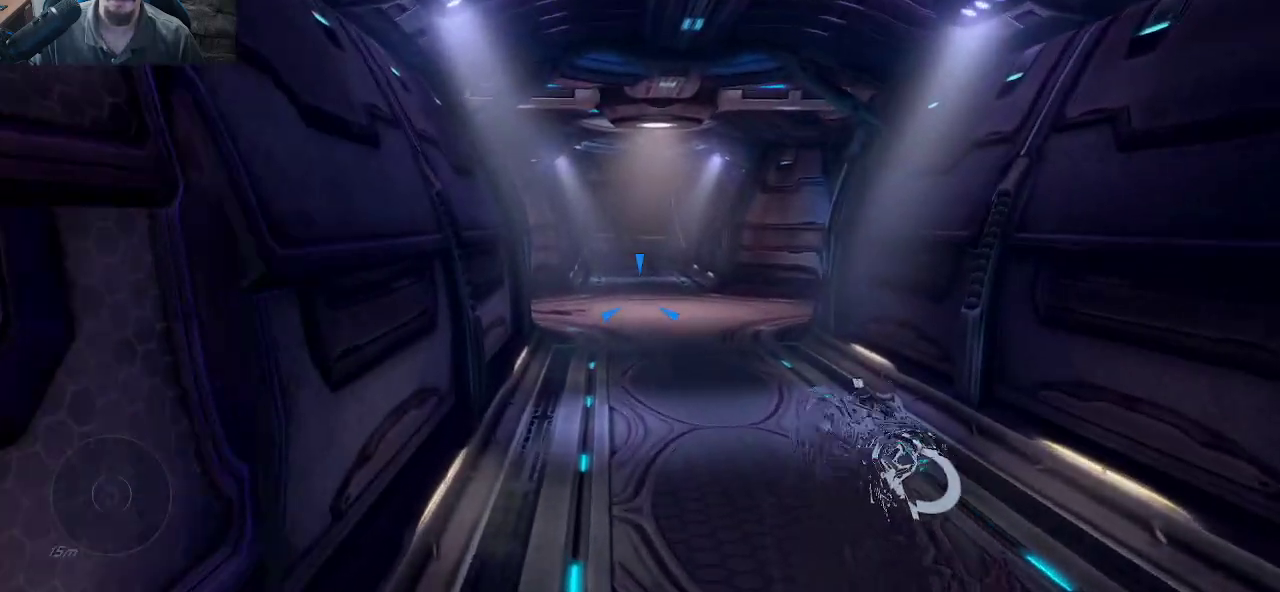
{"keys": ["w"], "mouse": [], "mouse_move": "still", "events": []}
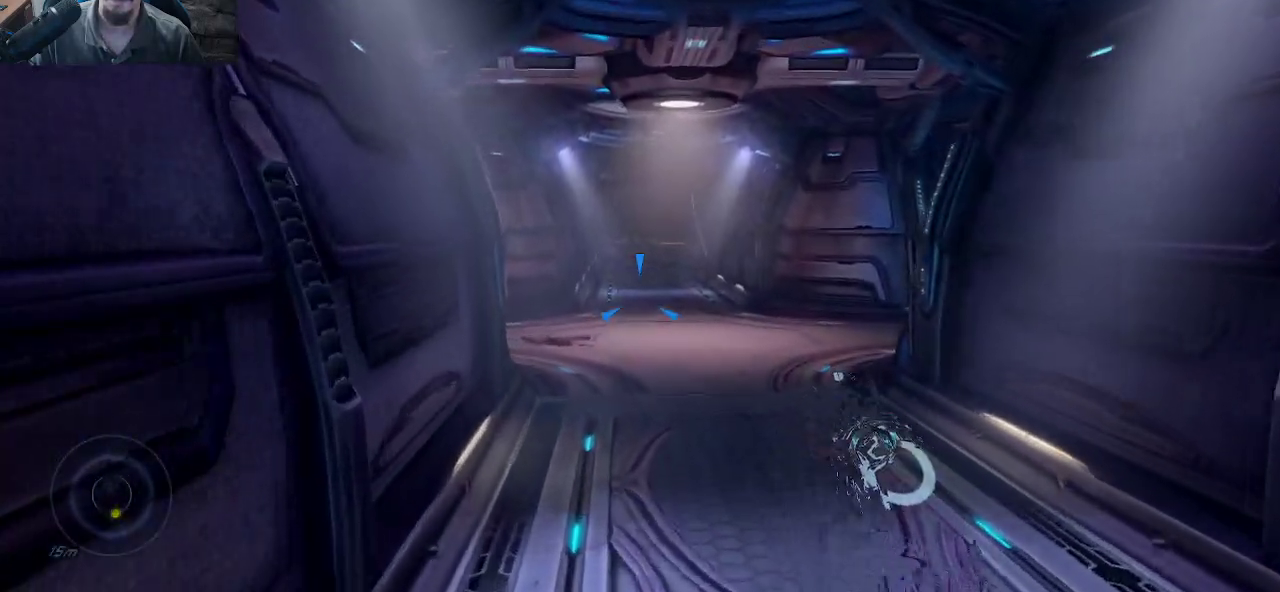
{"keys": ["d", "w"], "mouse": [], "mouse_move": "left", "events": [[83, "d", "down"]]}
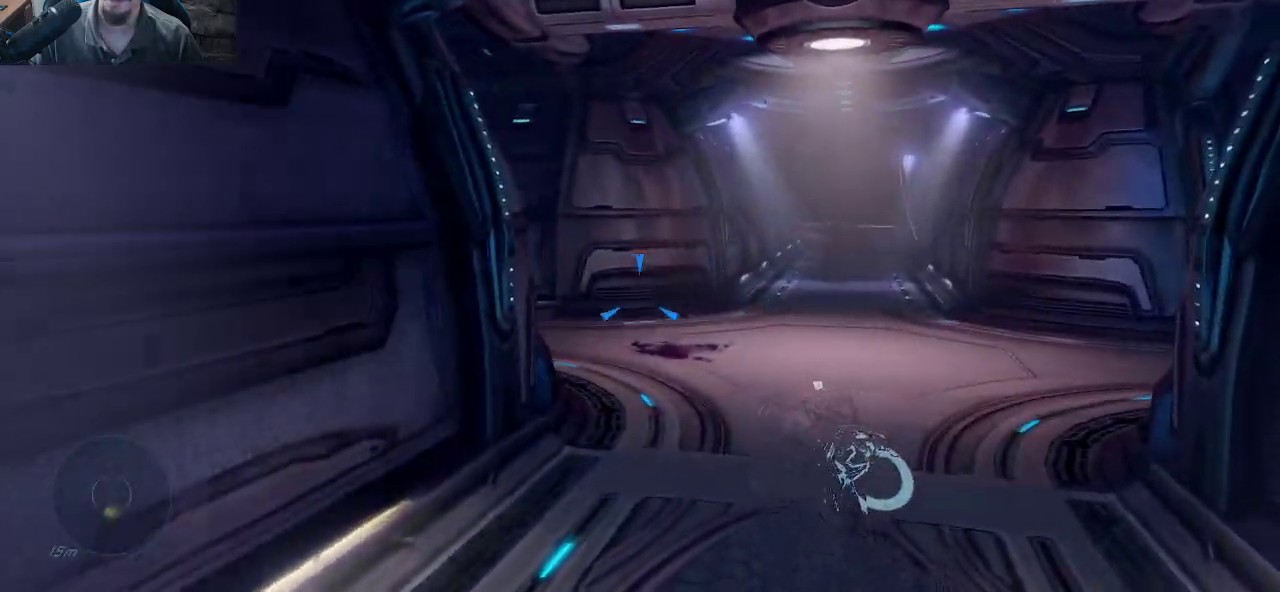
{"keys": ["d", "w"], "mouse": [], "mouse_move": "left", "events": []}
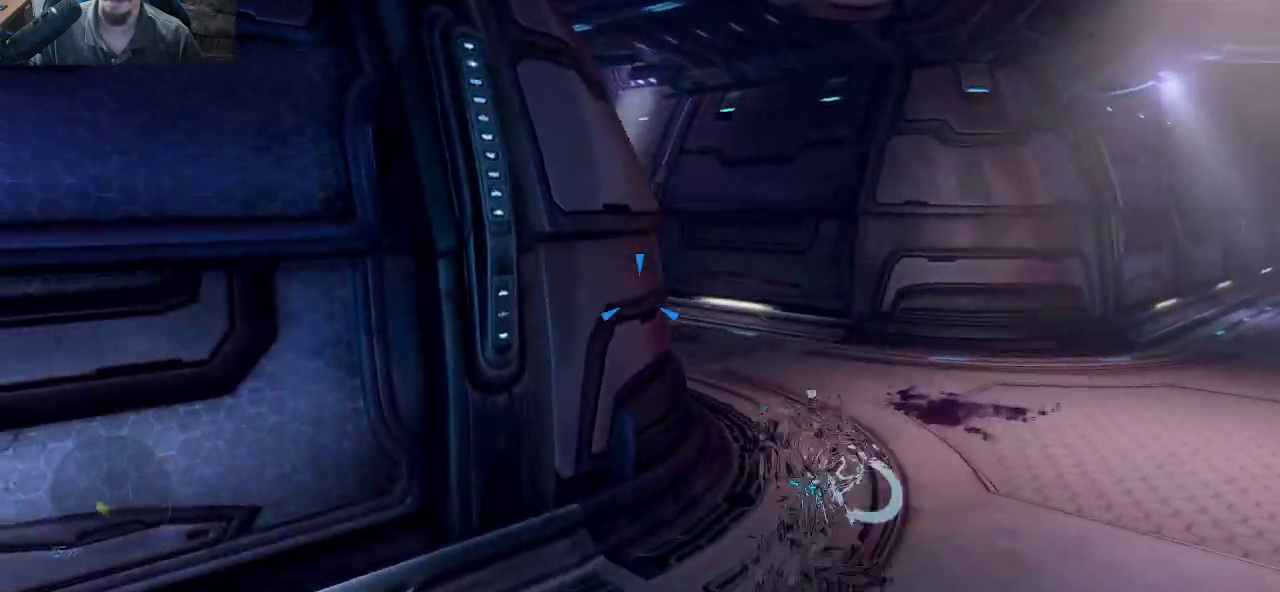
{"keys": ["d"], "mouse": [], "mouse_move": "left", "events": [[266, "w", "up"]]}
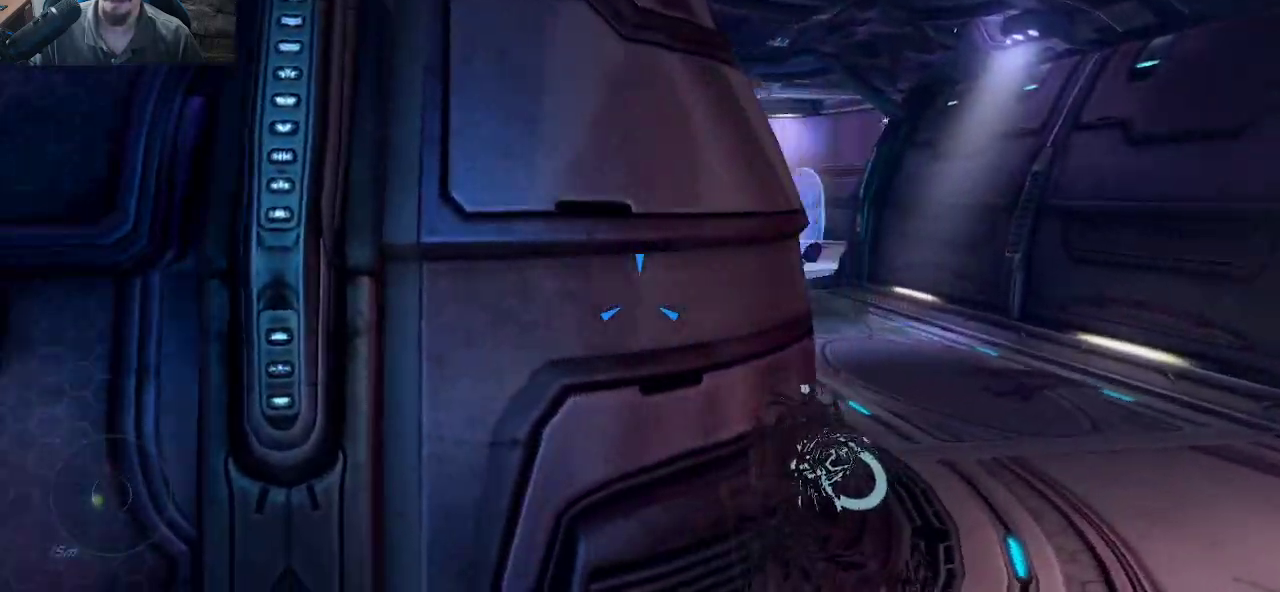
{"keys": ["w"], "mouse": [], "mouse_move": "still", "events": [[50, "w", "down"], [233, "w", "up"], [416, "w", "down"], [466, "d", "up"]]}
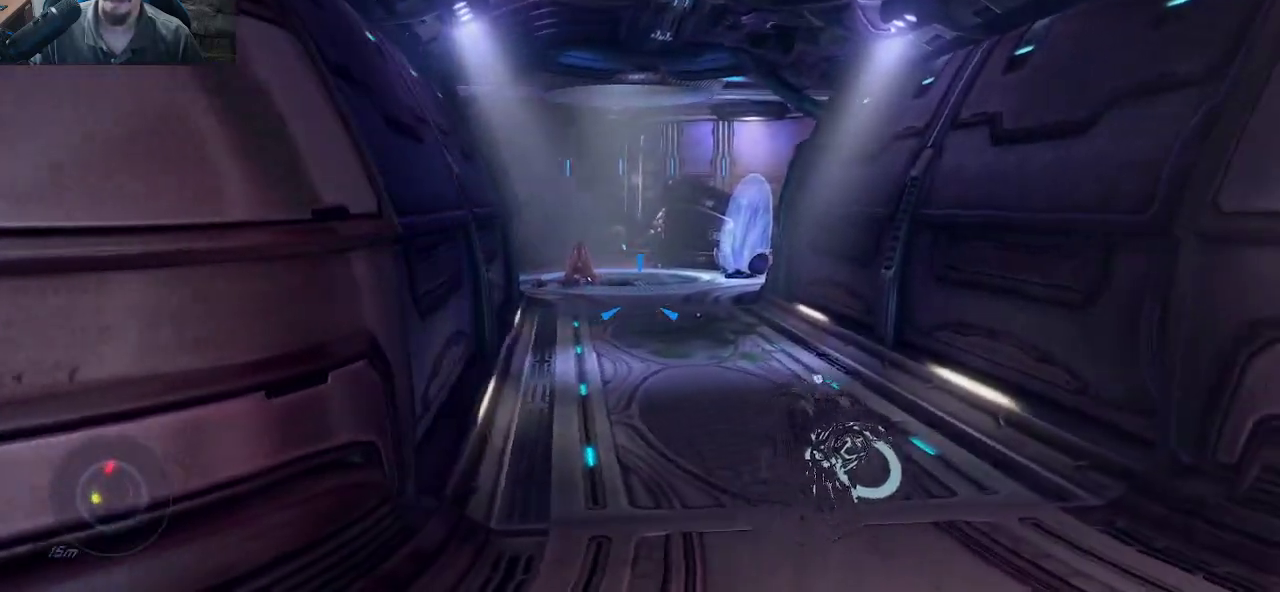
{"keys": ["w"], "mouse": [], "mouse_move": "still", "events": []}
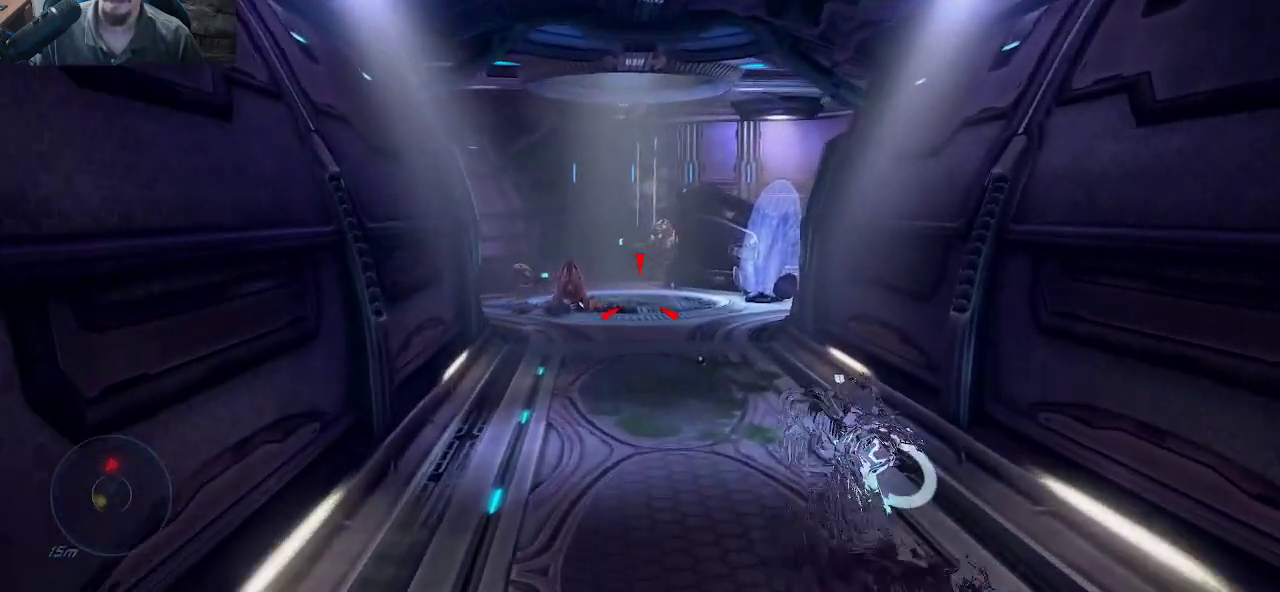
{"keys": ["w"], "mouse": [], "mouse_move": "still", "events": []}
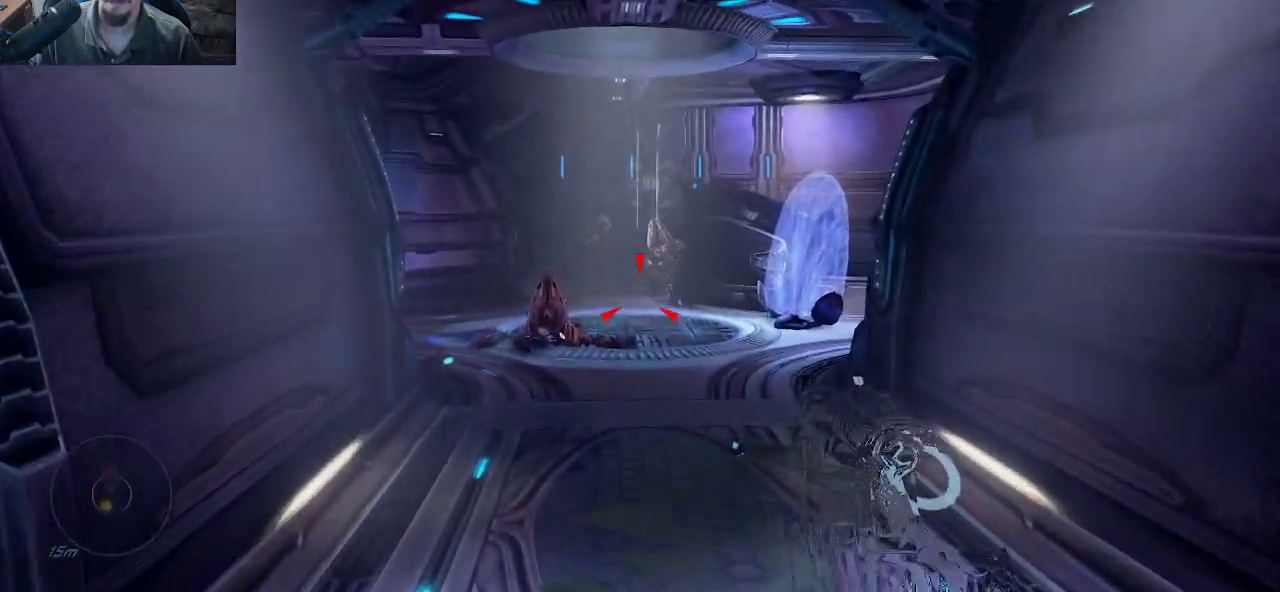
{"keys": ["w"], "mouse": [], "mouse_move": "still", "events": []}
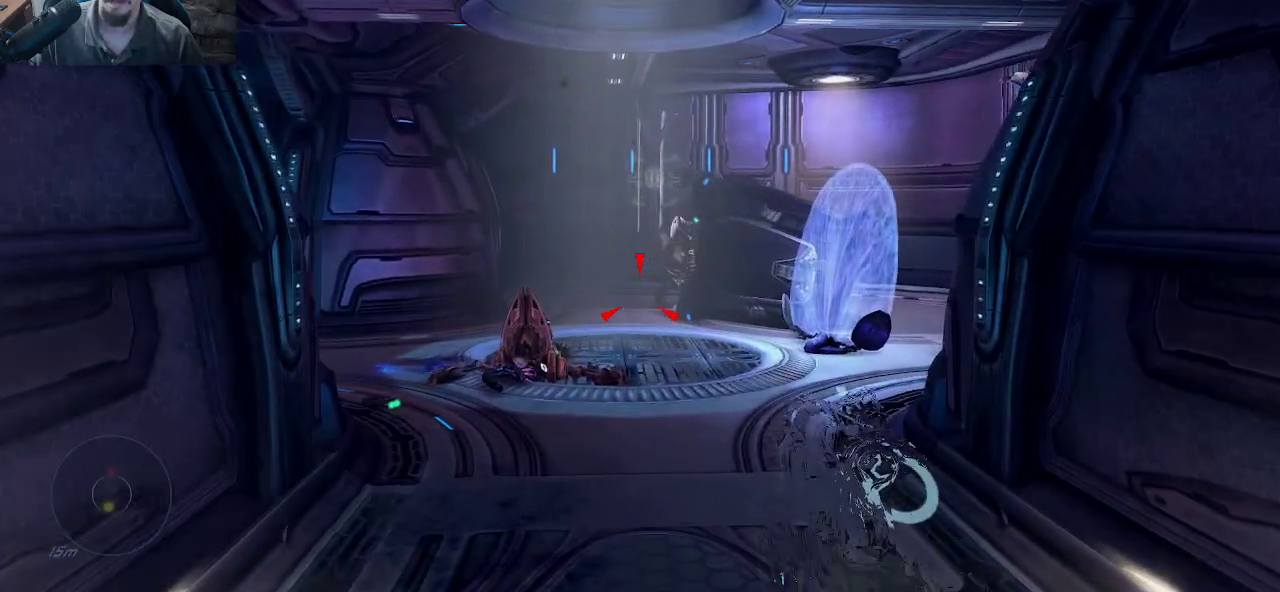
{"keys": ["w"], "mouse": [], "mouse_move": "left", "events": []}
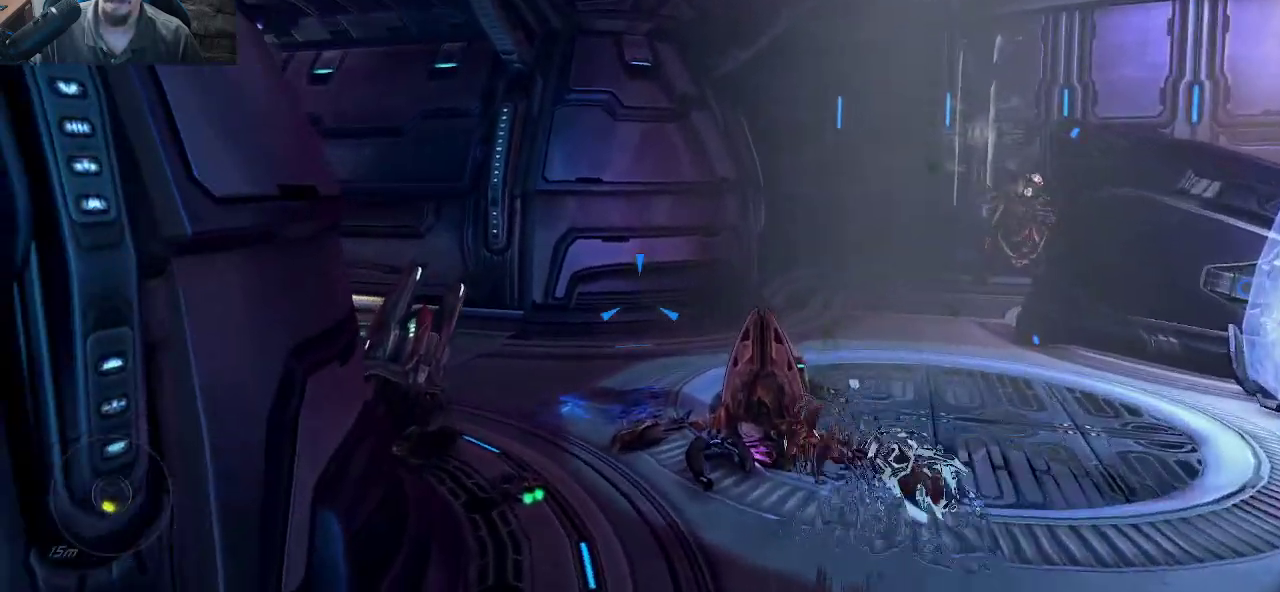
{"keys": ["w"], "mouse": [], "mouse_move": "still", "events": [[33, "d", "down"], [216, "d", "up"]]}
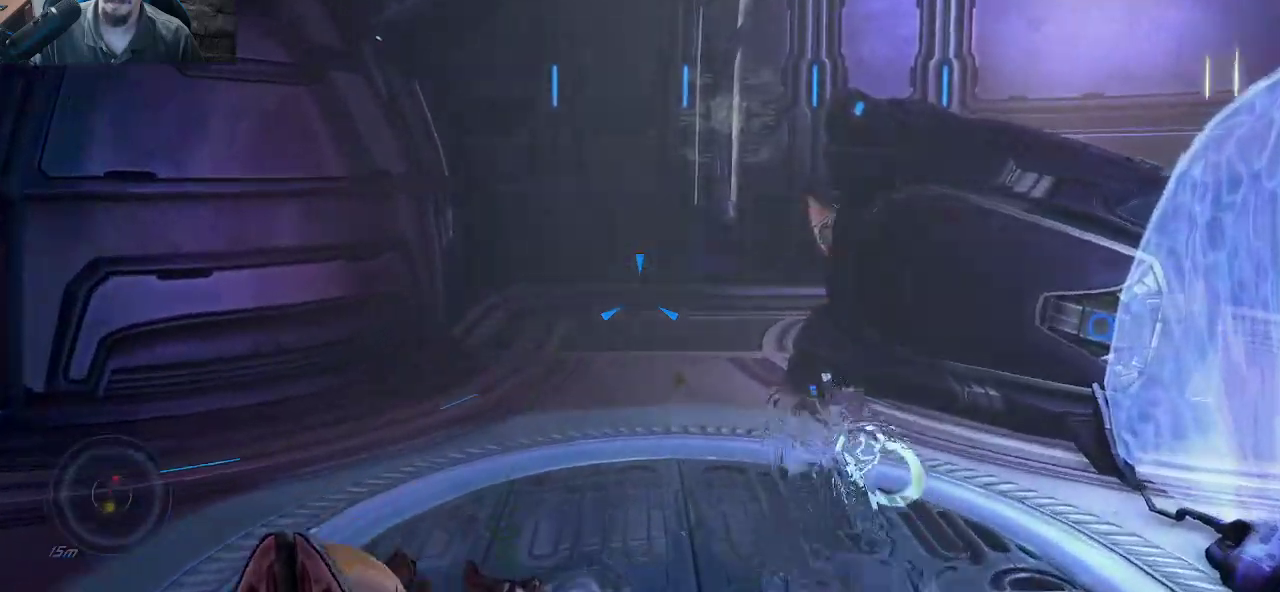
{"keys": ["a", "w"], "mouse": [], "mouse_move": "right", "events": [[183, "a", "down"]]}
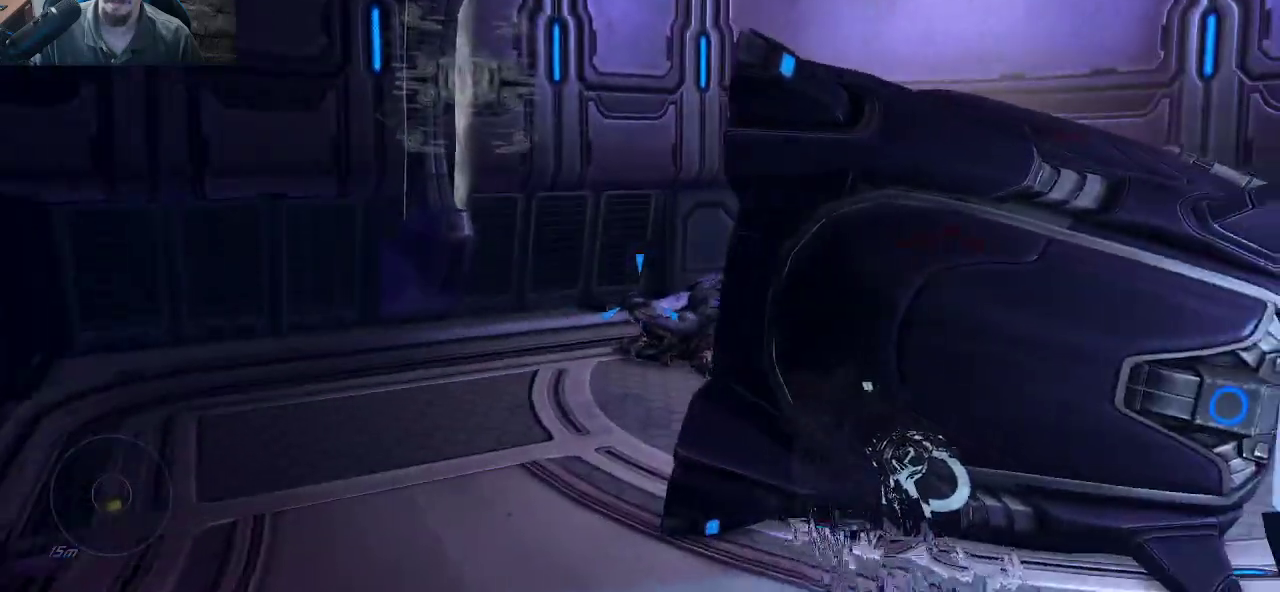
{"keys": ["a", "w"], "mouse": [], "mouse_move": "still", "events": []}
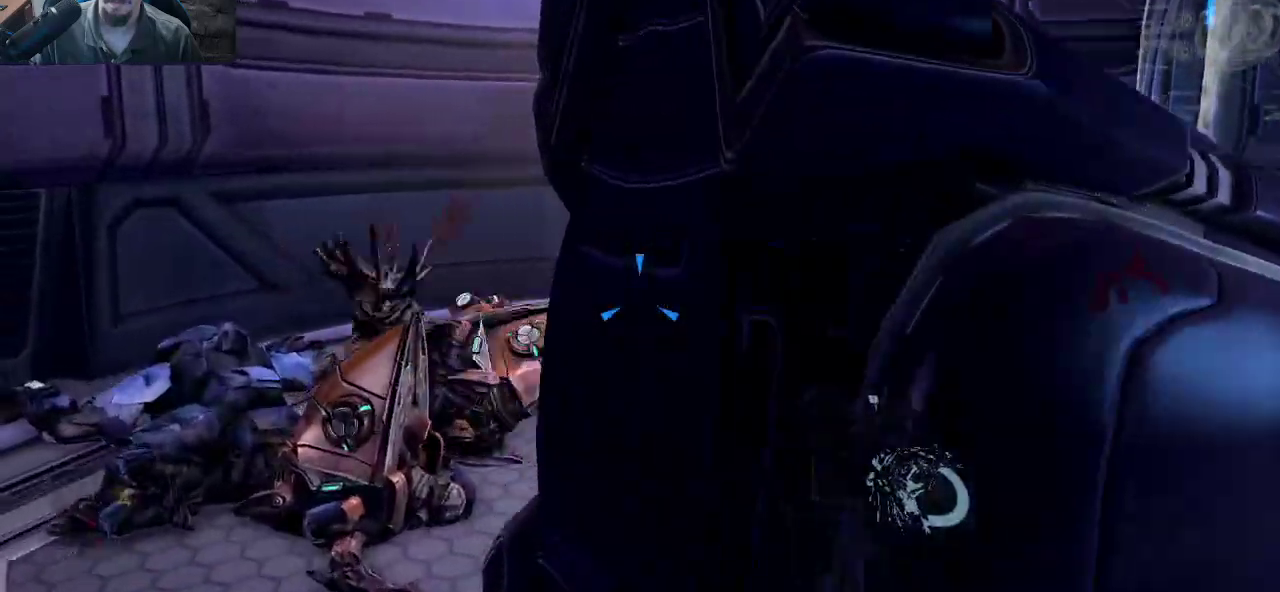
{"keys": [], "mouse": [], "mouse_move": "right", "events": [[316, "a", "up"], [316, "w", "up"]]}
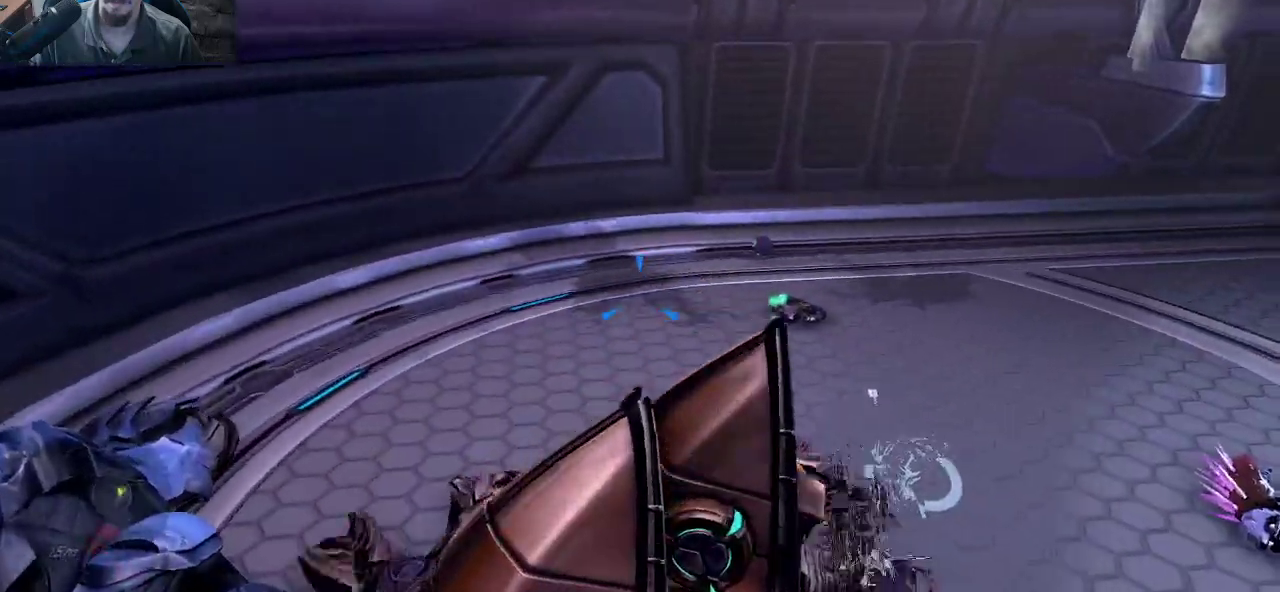
{"keys": ["w"], "mouse": [], "mouse_move": "up", "events": [[133, "s", "down"], [283, "d", "down"], [333, "s", "up"], [416, "w", "down"], [466, "d", "up"]]}
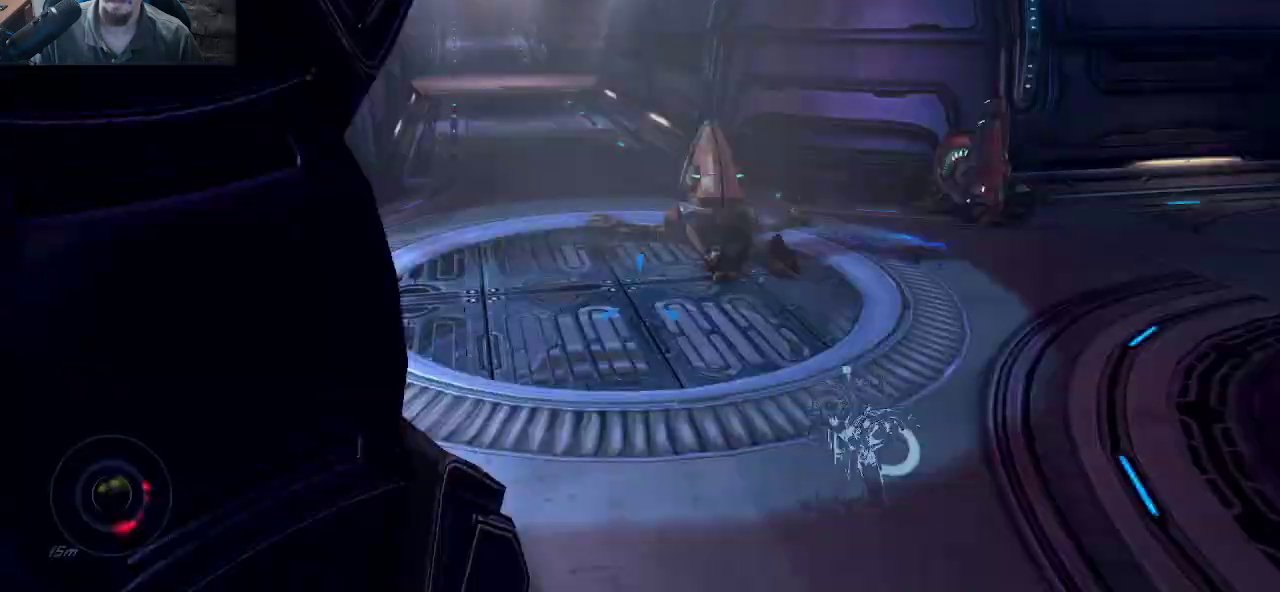
{"keys": ["a", "w"], "mouse": [], "mouse_move": "up", "events": [[483, "a", "down"]]}
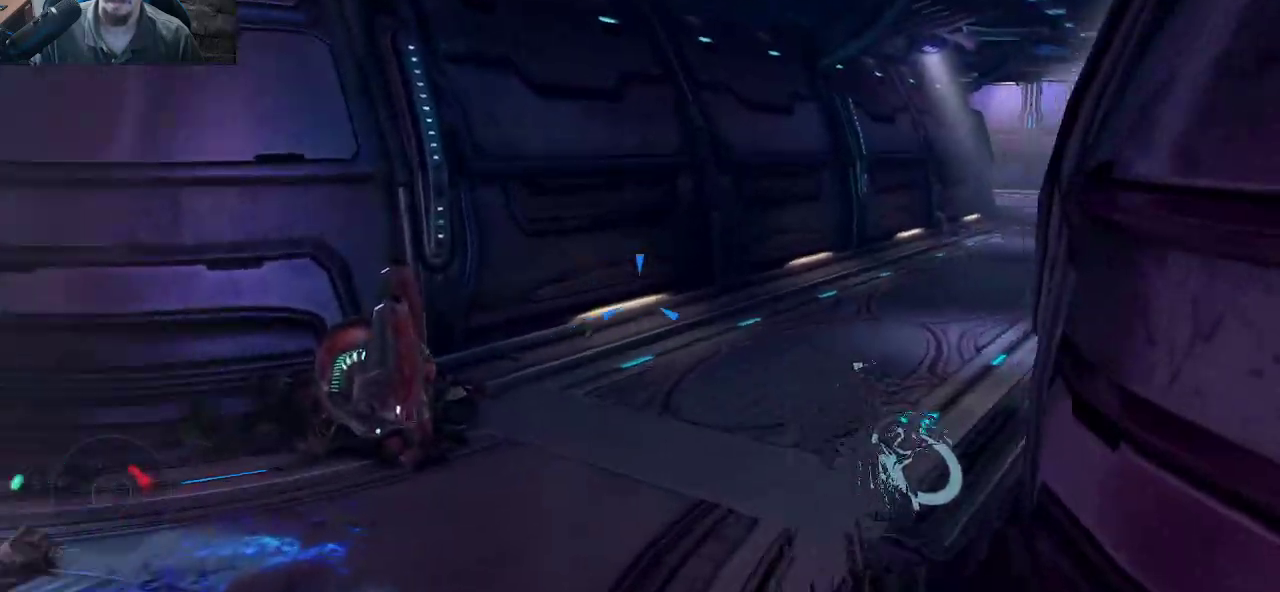
{"keys": ["w"], "mouse": [], "mouse_move": "still", "events": [[350, "a", "up"]]}
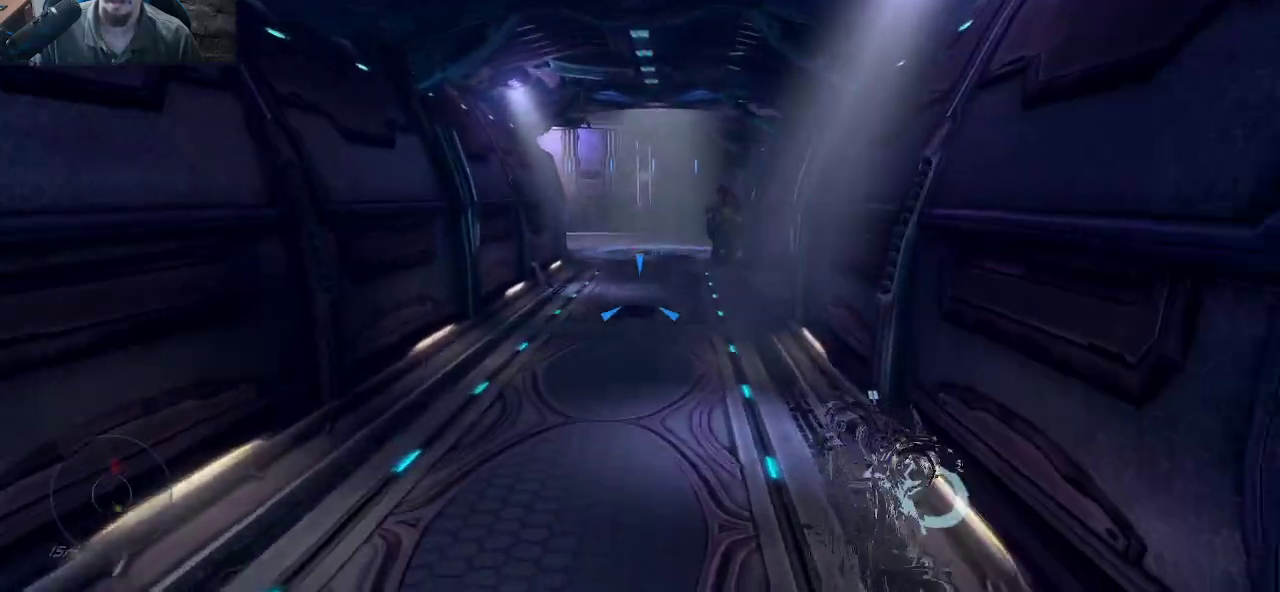
{"keys": ["w"], "mouse": [], "mouse_move": "still", "events": []}
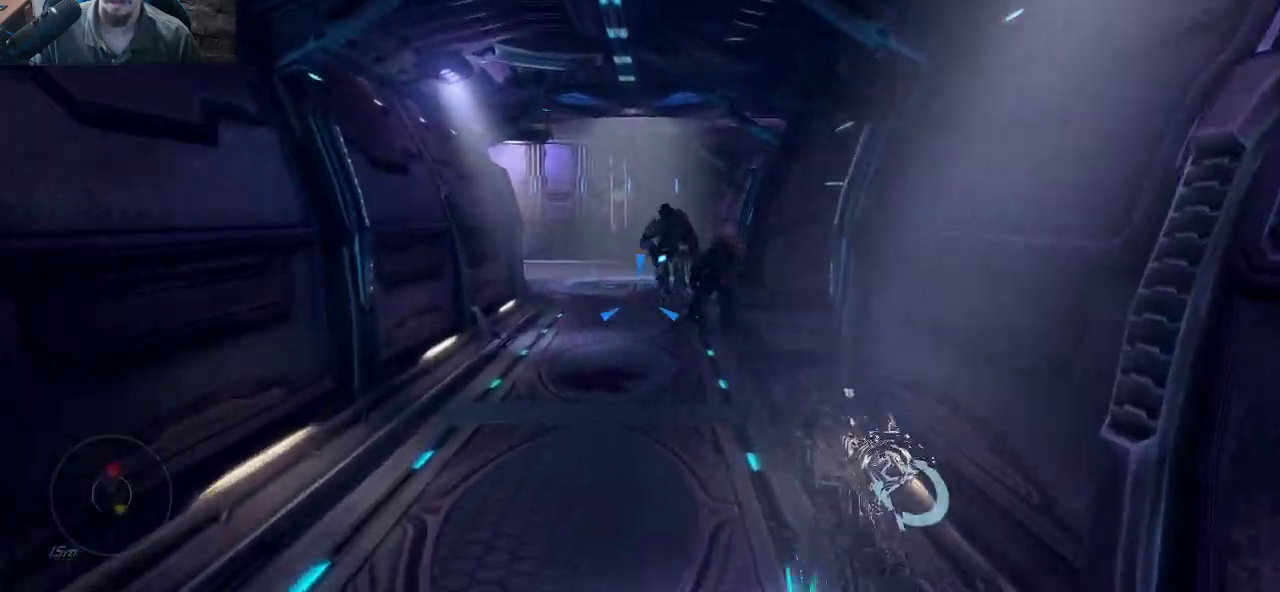
{"keys": ["a", "w"], "mouse": [], "mouse_move": "up", "events": [[300, "a", "down"]]}
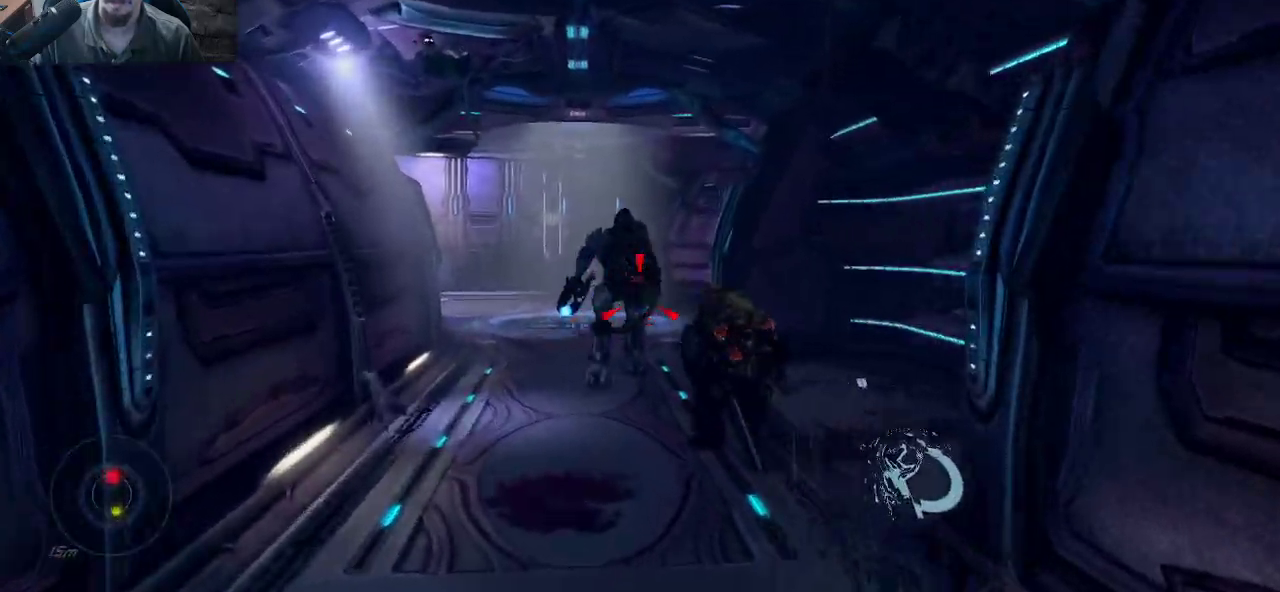
{"keys": ["a", "w"], "mouse": [], "mouse_move": "still", "events": []}
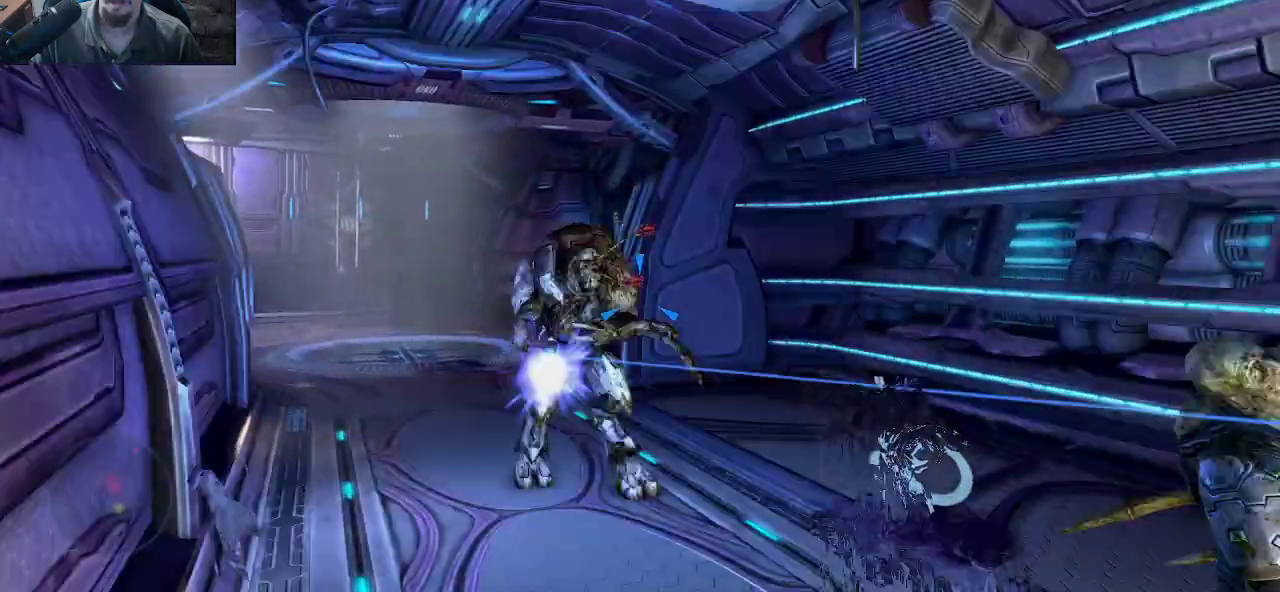
{"keys": ["w"], "mouse": [], "mouse_move": "still", "events": [[133, "a", "up"]]}
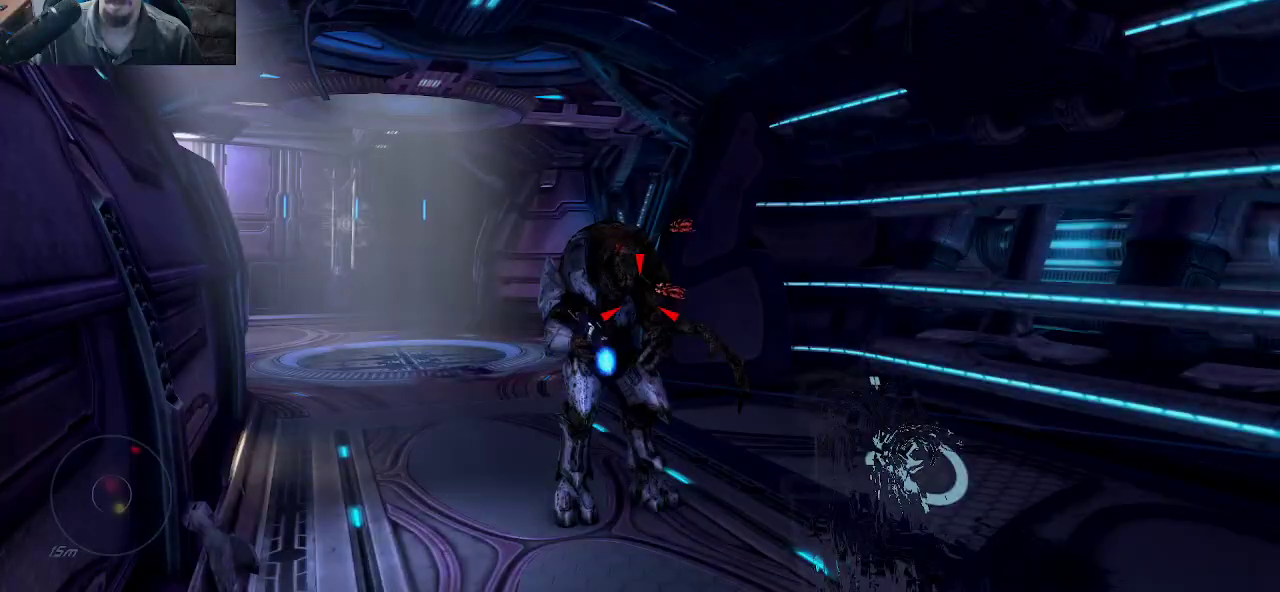
{"keys": ["w"], "mouse": [], "mouse_move": "still", "events": [[16, "mouse_left", "down"], [150, "mouse_left", "up"], [150, "w", "up"], [200, "mouse_left", "down"], [300, "mouse_left", "up"], [333, "mouse_left", "down"], [383, "w", "down"], [483, "mouse_left", "up"]]}
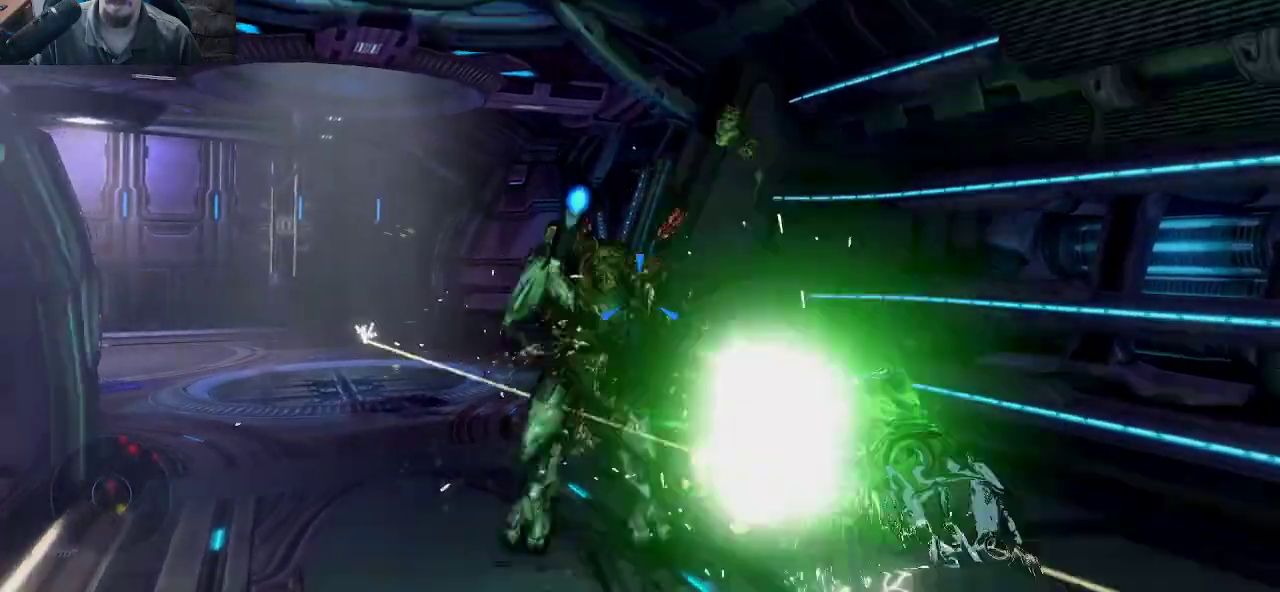
{"keys": ["w"], "mouse": ["left"], "mouse_move": "left", "events": [[33, "mouse_left", "down"], [166, "mouse_left", "up"], [216, "mouse_left", "down"], [316, "mouse_left", "up"], [350, "mouse_left", "down"], [450, "mouse_left", "up"], [500, "mouse_left", "down"]]}
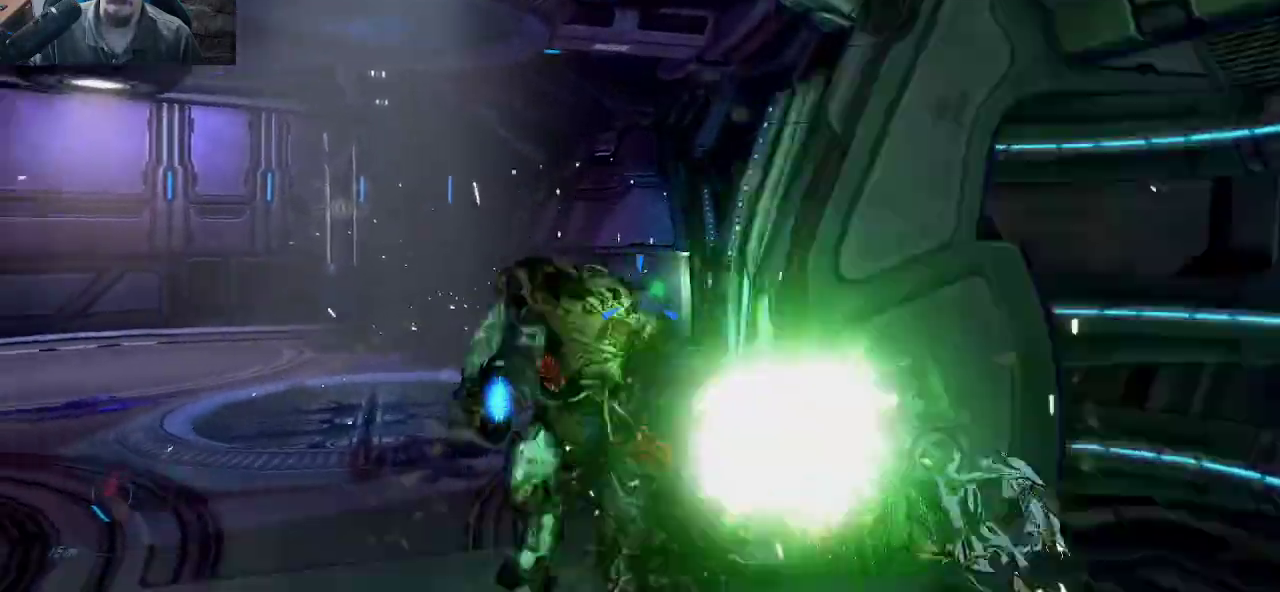
{"keys": [], "mouse": [], "mouse_move": "right", "events": [[83, "mouse_left", "up"], [83, "q", "down"], [133, "a", "down"], [133, "w", "up"], [283, "w", "down"], [366, "q", "up"], [416, "a", "up"], [466, "w", "up"]]}
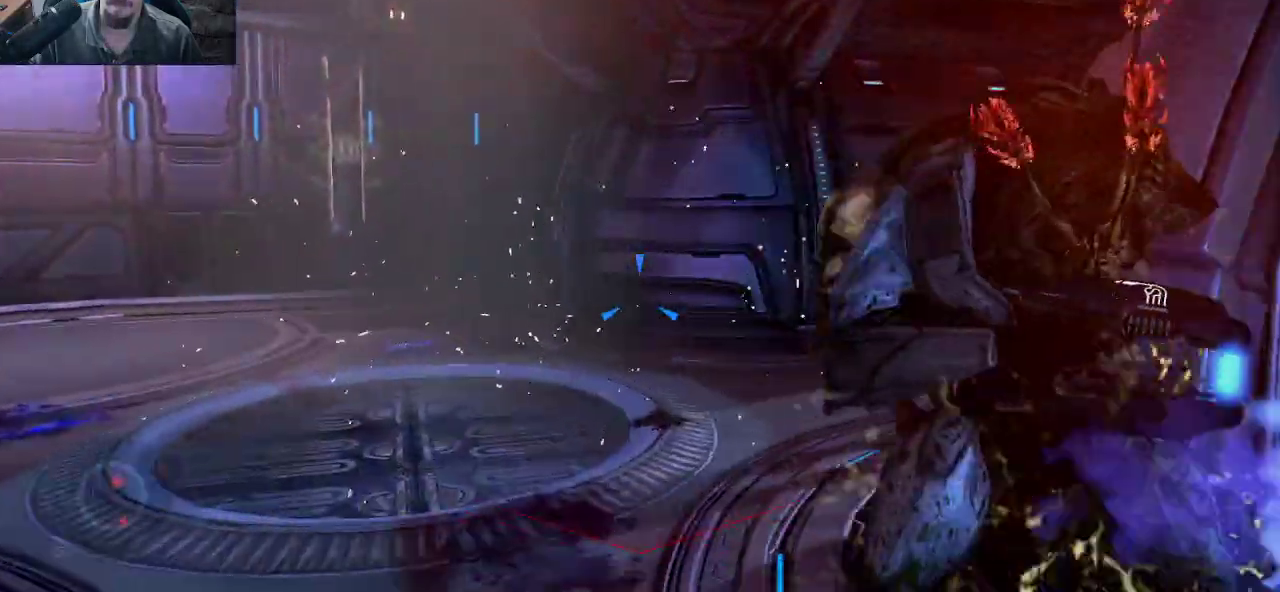
{"keys": ["a", "s"], "mouse": ["left"], "mouse_move": "up", "events": [[100, "a", "down"], [483, "mouse_left", "down"], [483, "s", "down"]]}
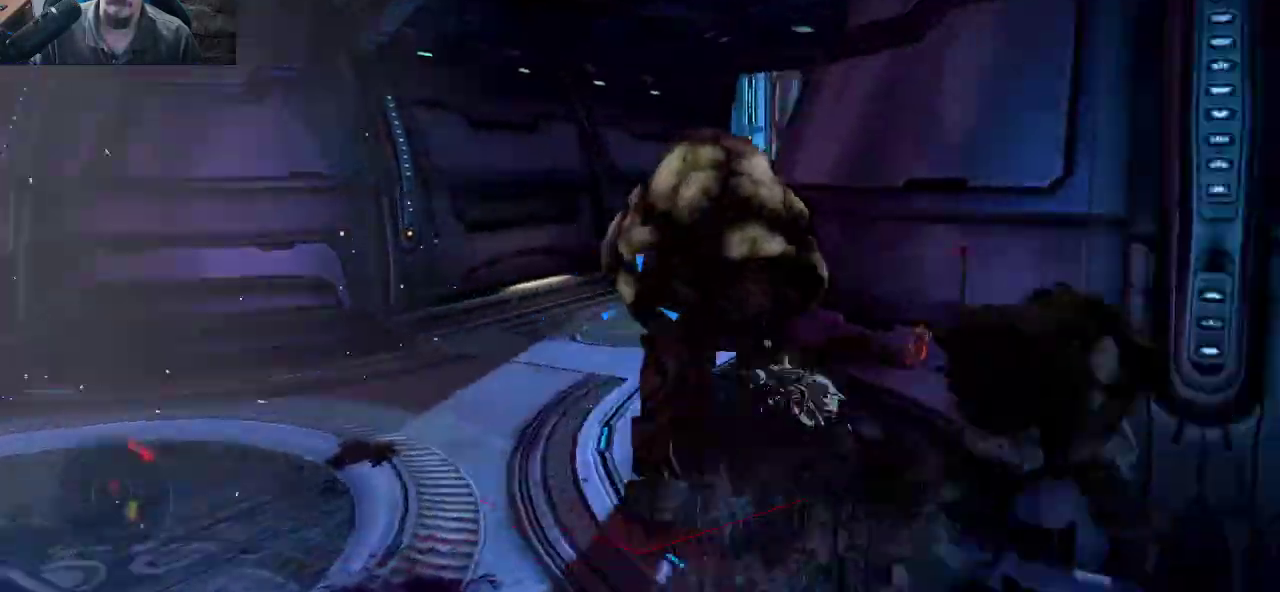
{"keys": ["a", "s"], "mouse": ["left"], "mouse_move": "still", "events": [[33, "s", "up"], [116, "mouse_left", "up"], [166, "mouse_left", "down"], [216, "s", "down"], [266, "mouse_left", "up"], [316, "mouse_left", "down"], [400, "mouse_left", "up"], [450, "mouse_left", "down"]]}
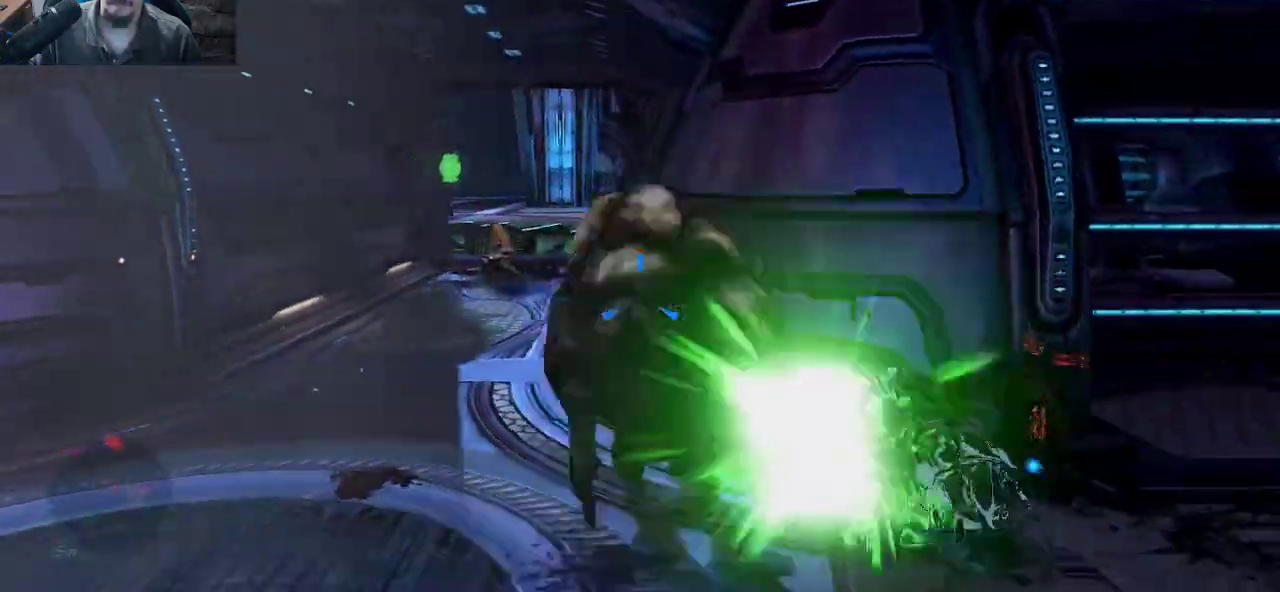
{"keys": ["a", "s"], "mouse": ["left"], "mouse_move": "still", "events": [[100, "mouse_left", "up"], [133, "mouse_left", "down"], [233, "mouse_left", "up"], [283, "mouse_left", "down"]]}
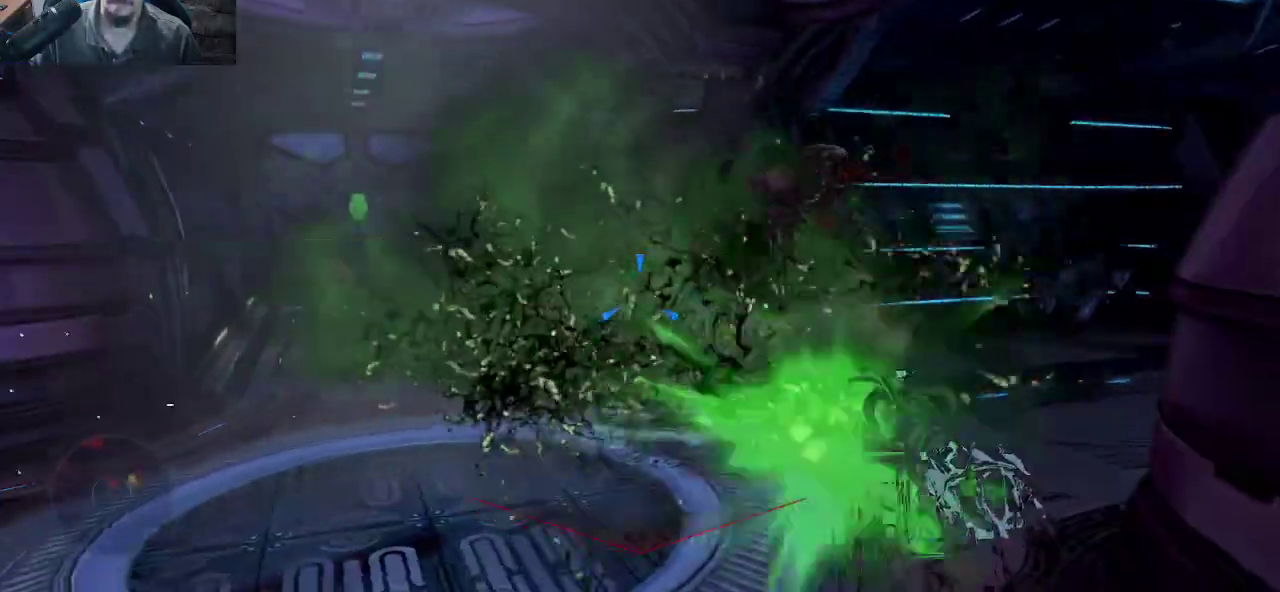
{"keys": ["a", "s"], "mouse": [], "mouse_move": "still", "events": [[66, "mouse_left", "up"]]}